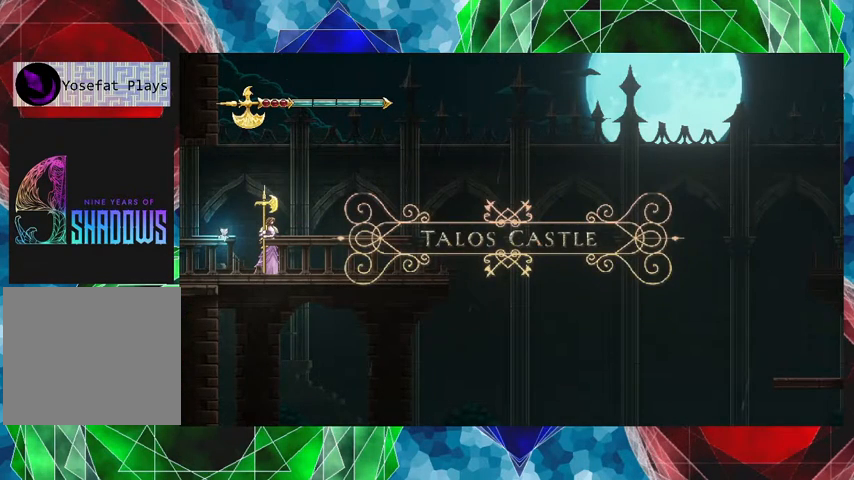
Gameplay with a controller (Nintendo layout); each line is a JSON object with the inputs held at the frame after it. "events" lists button and stick changes between this image and that frame as [ms after this image, input, new state], when the widget could be followed in between. Not read: L3 R3 right_stick.
{"buttons": [], "left_stick": "center", "events": [[233, "B", "down"], [333, "B", "up"]]}
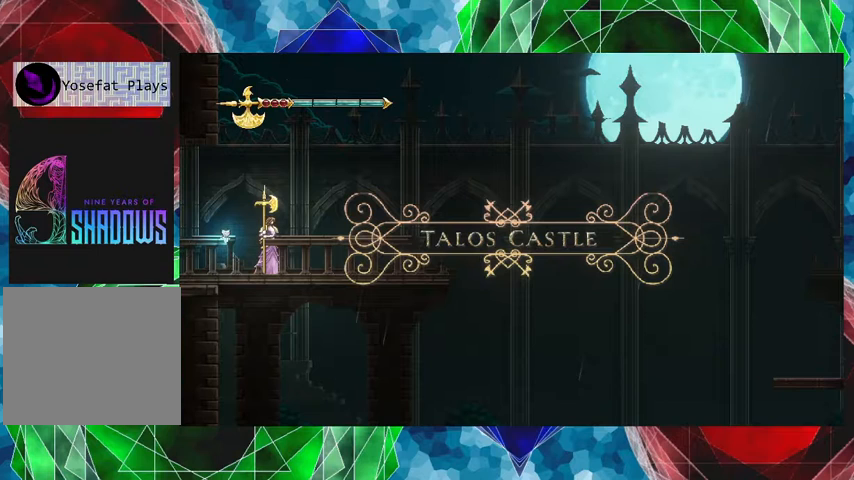
{"buttons": [], "left_stick": "center", "events": []}
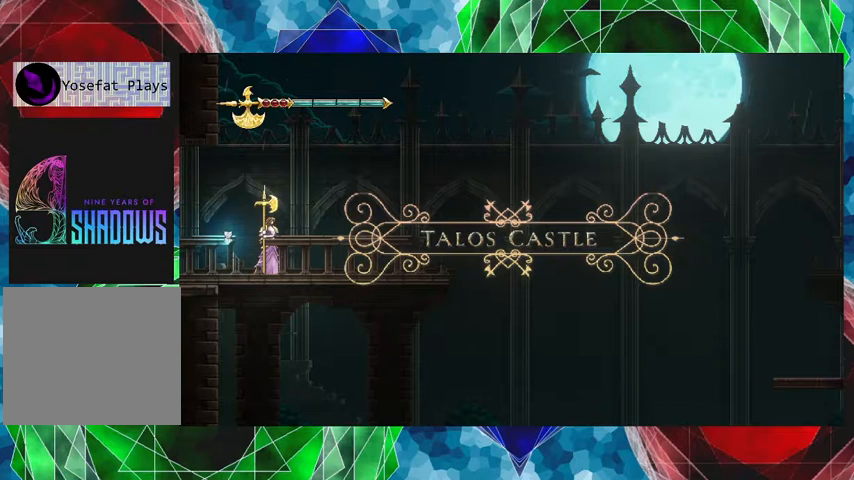
{"buttons": [], "left_stick": "center", "events": [[100, "left_stick", "right"], [300, "left_stick", "center"]]}
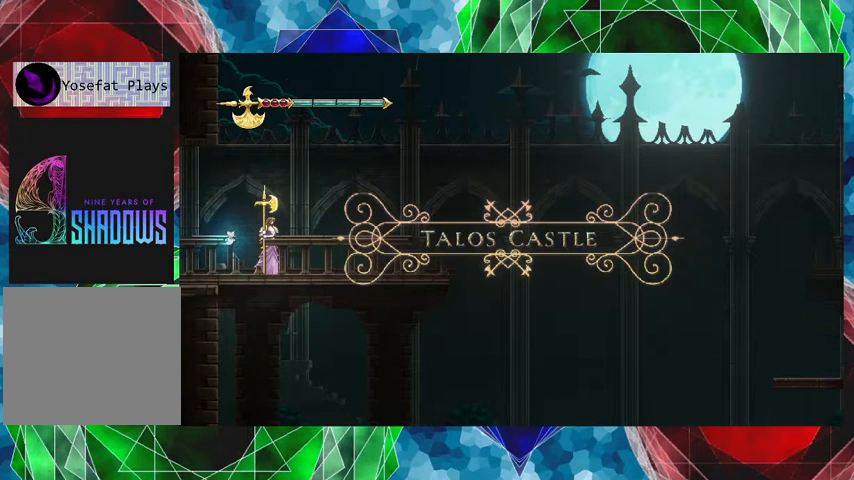
{"buttons": [], "left_stick": "center", "events": []}
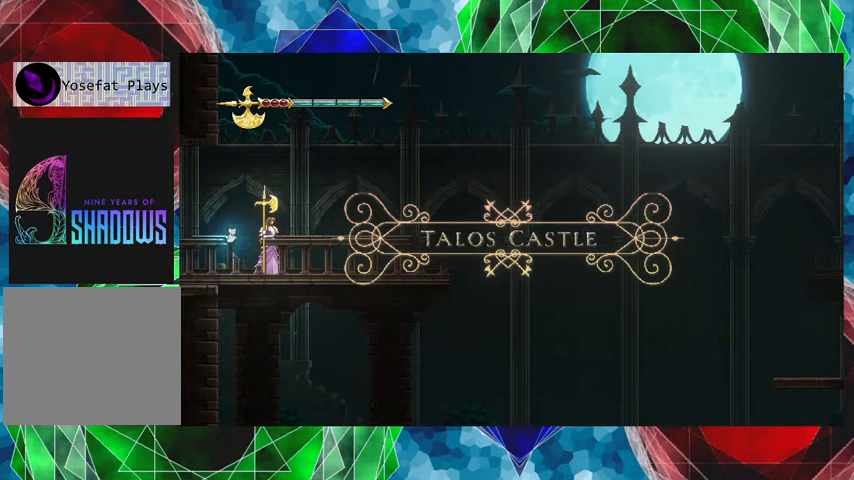
{"buttons": [], "left_stick": "center", "events": [[267, "B", "down"], [400, "B", "up"]]}
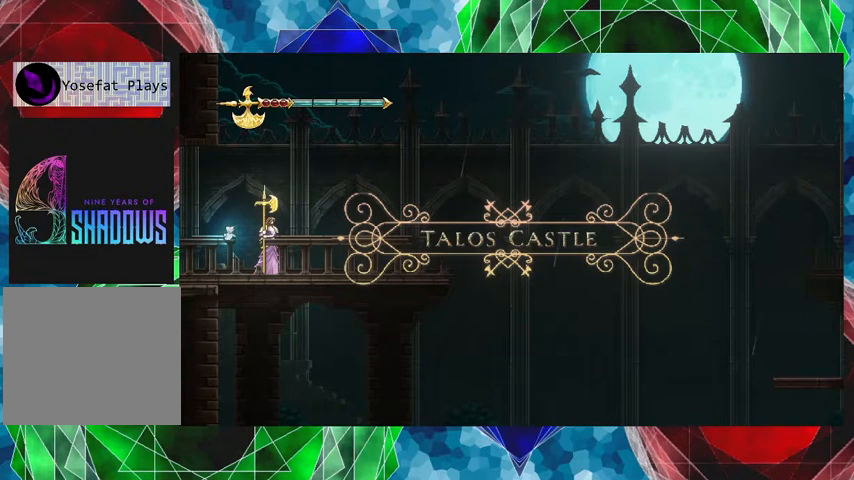
{"buttons": [], "left_stick": "center", "events": []}
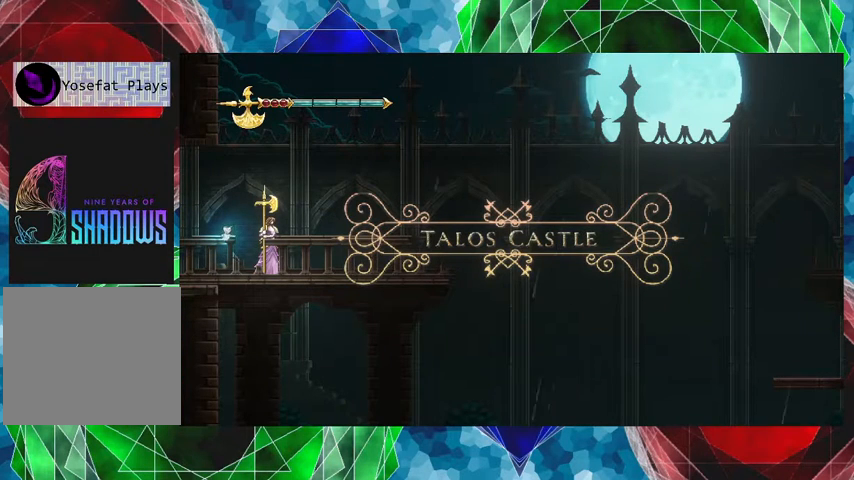
{"buttons": [], "left_stick": "center", "events": []}
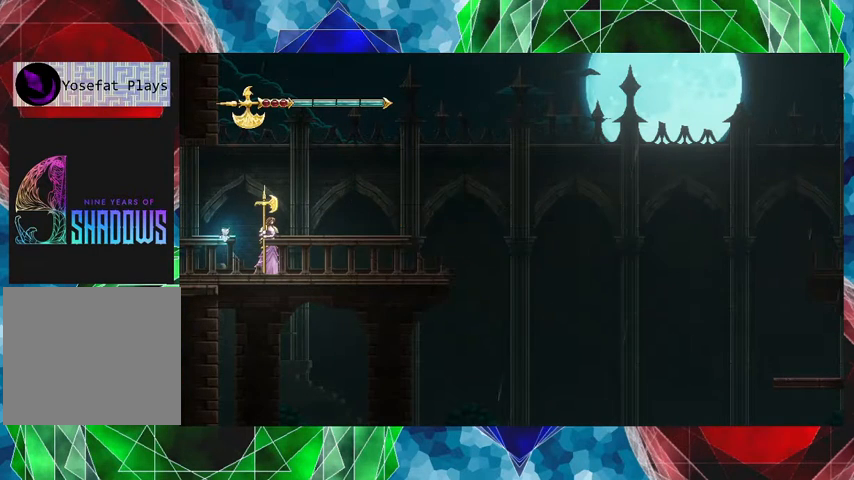
{"buttons": [], "left_stick": "right", "events": [[500, "left_stick", "right"]]}
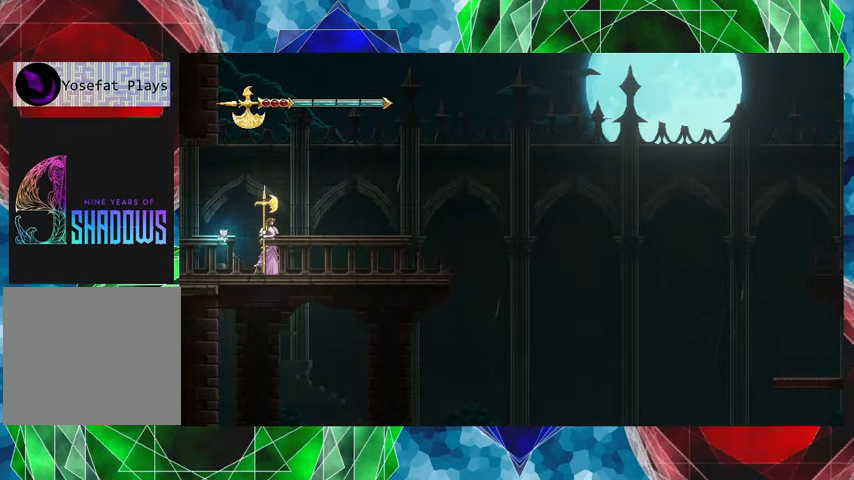
{"buttons": [], "left_stick": "right", "events": []}
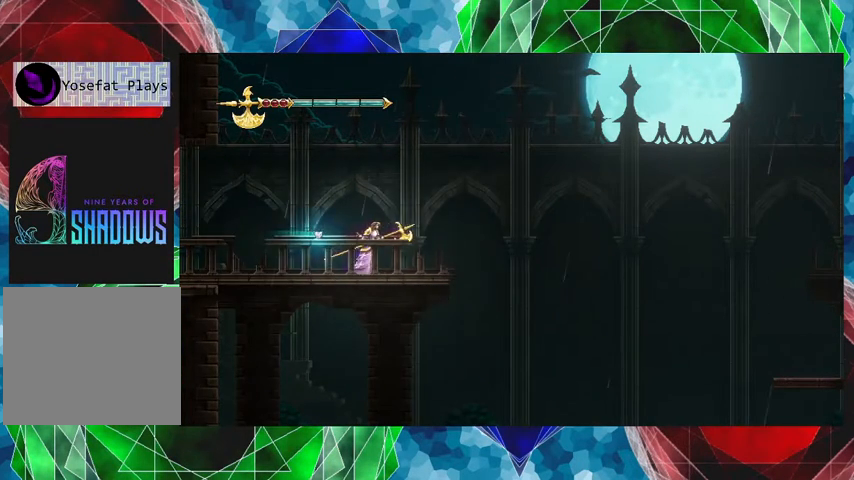
{"buttons": ["B"], "left_stick": "right", "events": [[333, "B", "down"]]}
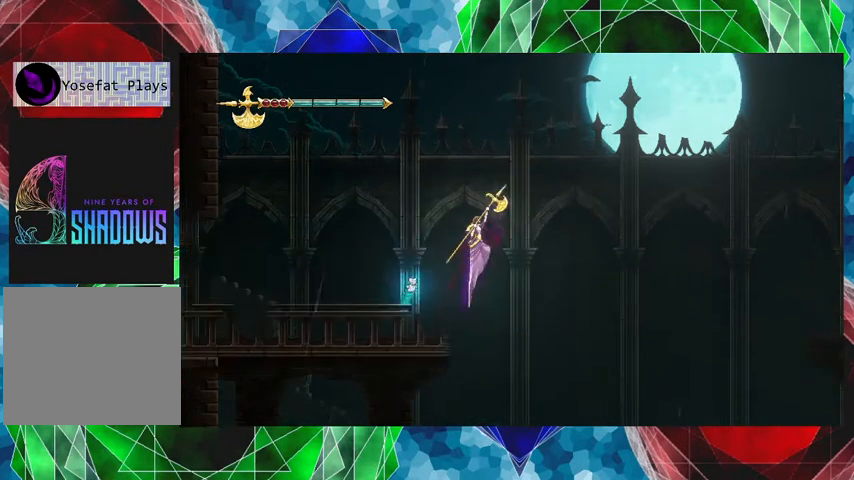
{"buttons": [], "left_stick": "center", "events": [[233, "left_stick", "center"], [500, "B", "up"]]}
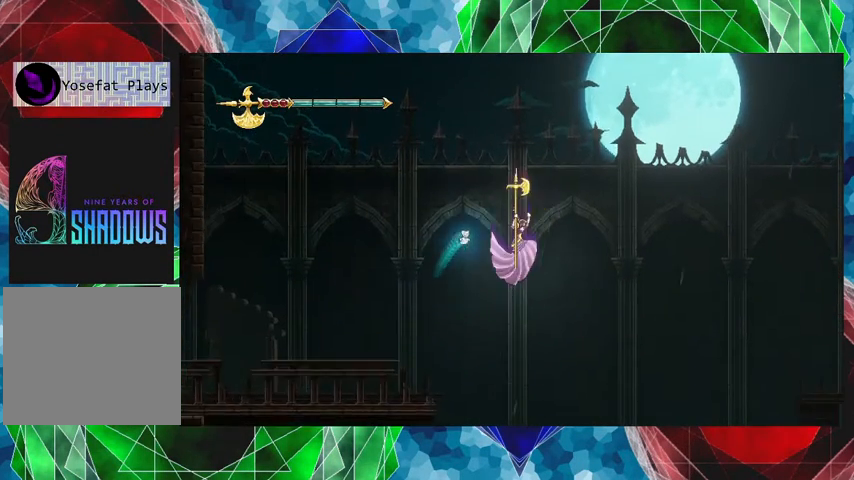
{"buttons": [], "left_stick": "left", "events": [[33, "left_stick", "left"]]}
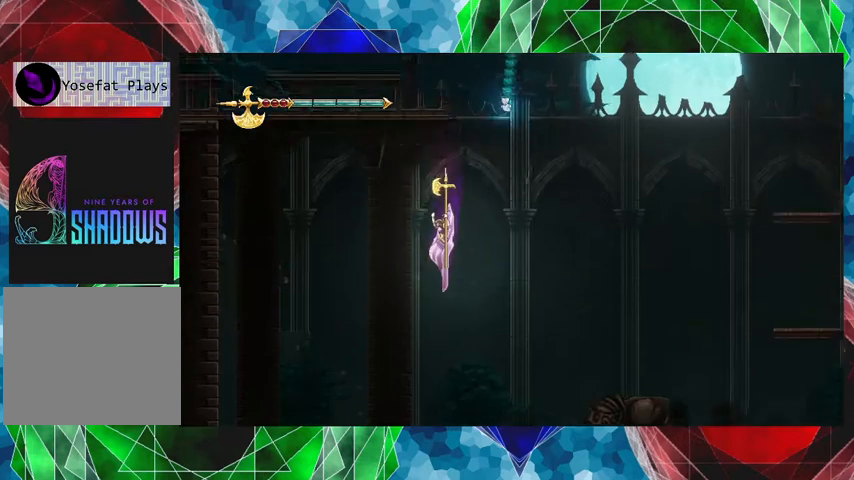
{"buttons": [], "left_stick": "left", "events": []}
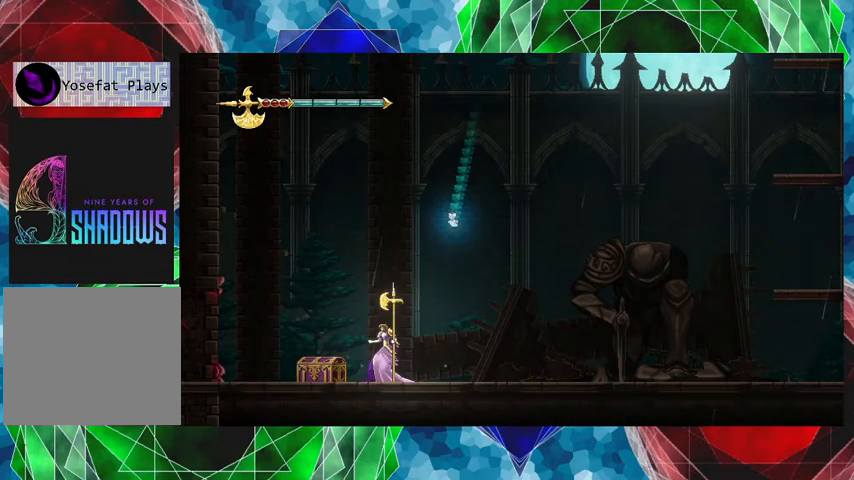
{"buttons": [], "left_stick": "center", "events": [[100, "left_stick", "center"]]}
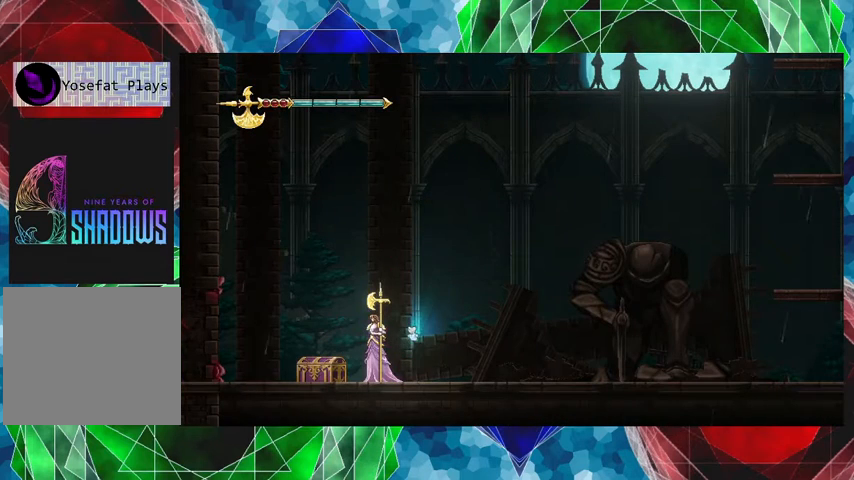
{"buttons": [], "left_stick": "center", "events": []}
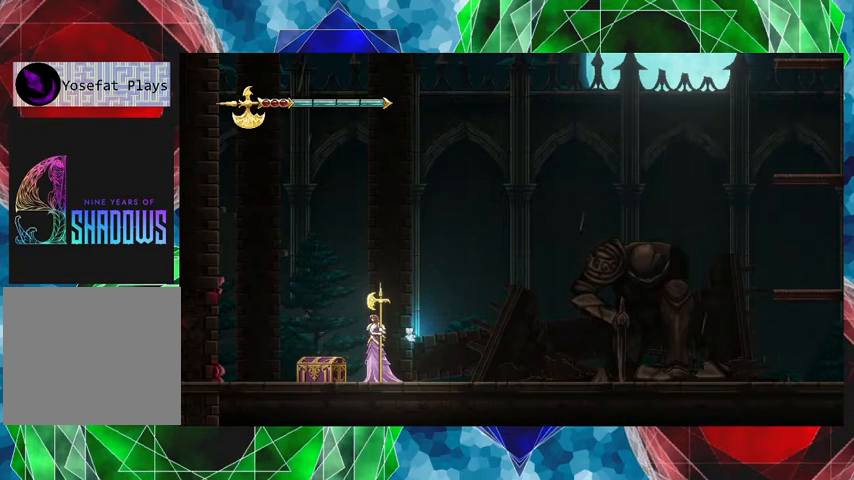
{"buttons": [], "left_stick": "center", "events": [[133, "left_stick", "left"], [433, "left_stick", "center"]]}
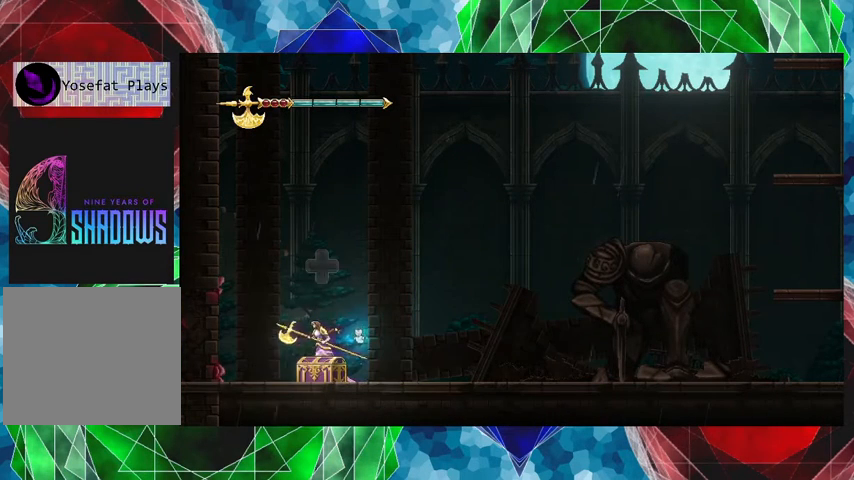
{"buttons": [], "left_stick": "center", "events": []}
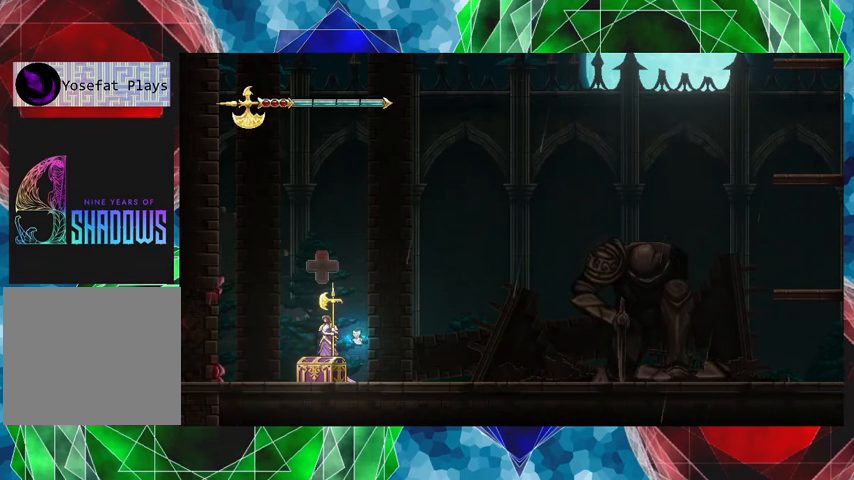
{"buttons": [], "left_stick": "center", "events": []}
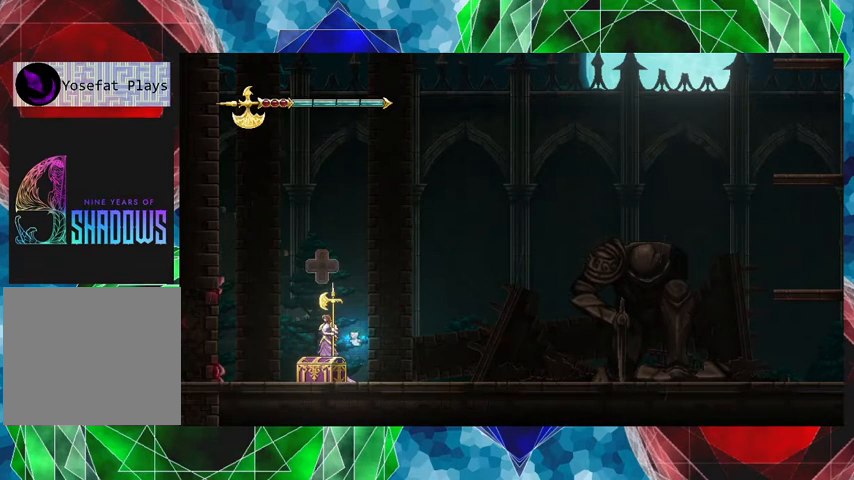
{"buttons": [], "left_stick": "center", "events": []}
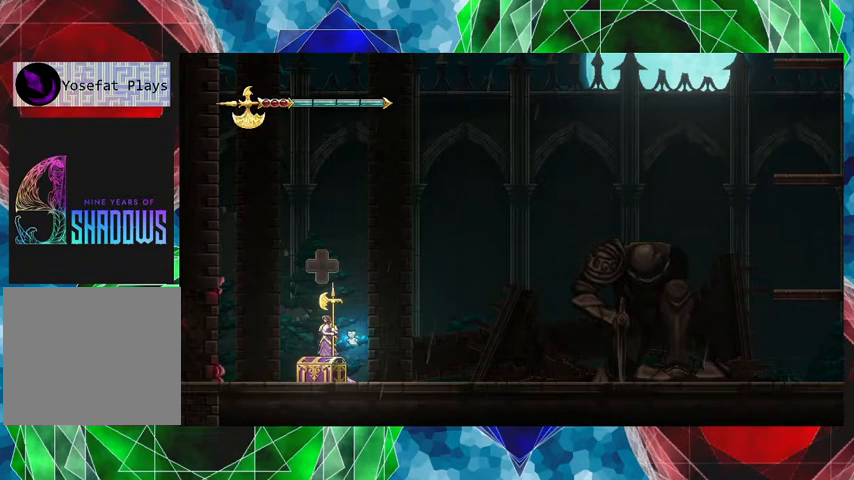
{"buttons": ["DPAD_UP", "DPAD_LEFT"], "left_stick": "center", "events": [[367, "DPAD_LEFT", "down"], [367, "DPAD_UP", "down"]]}
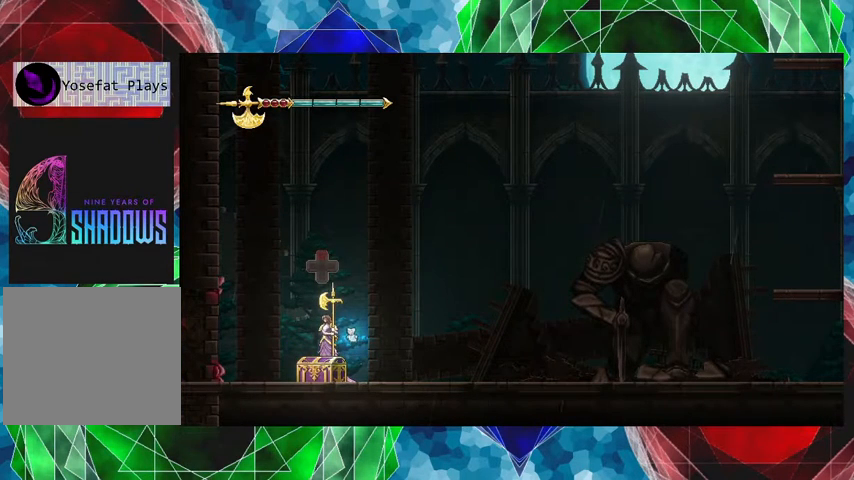
{"buttons": [], "left_stick": "center", "events": [[33, "DPAD_LEFT", "up"], [33, "DPAD_UP", "up"]]}
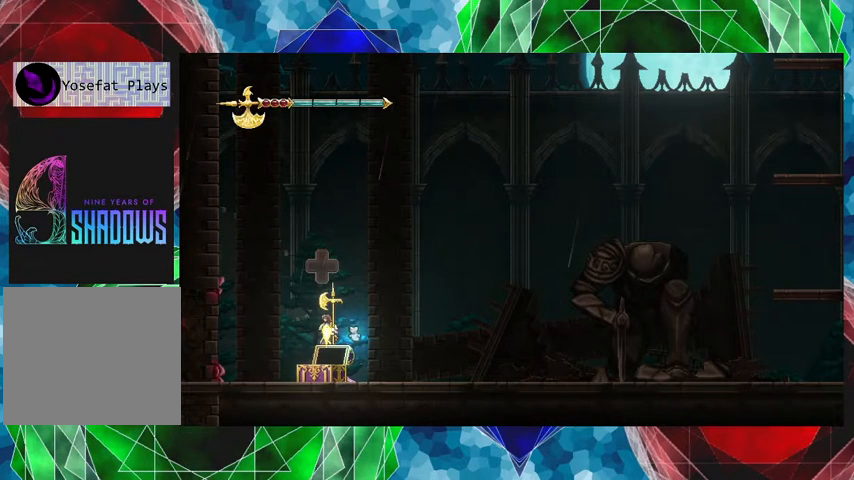
{"buttons": [], "left_stick": "center", "events": []}
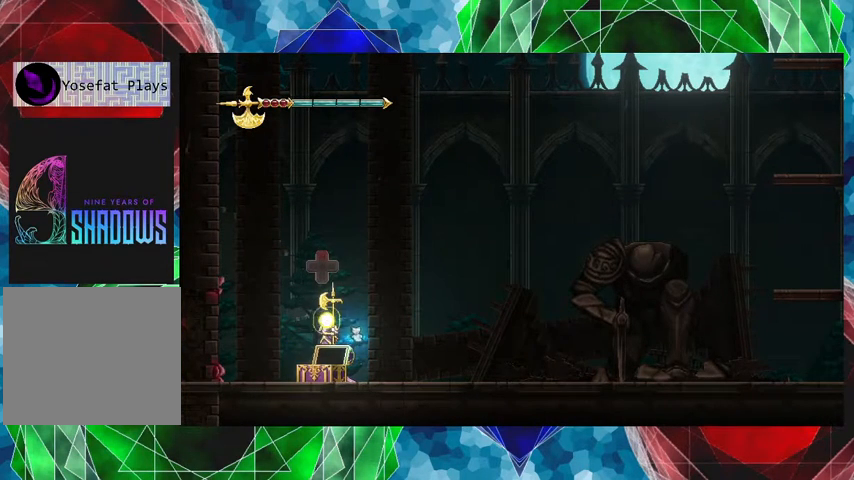
{"buttons": [], "left_stick": "center", "events": []}
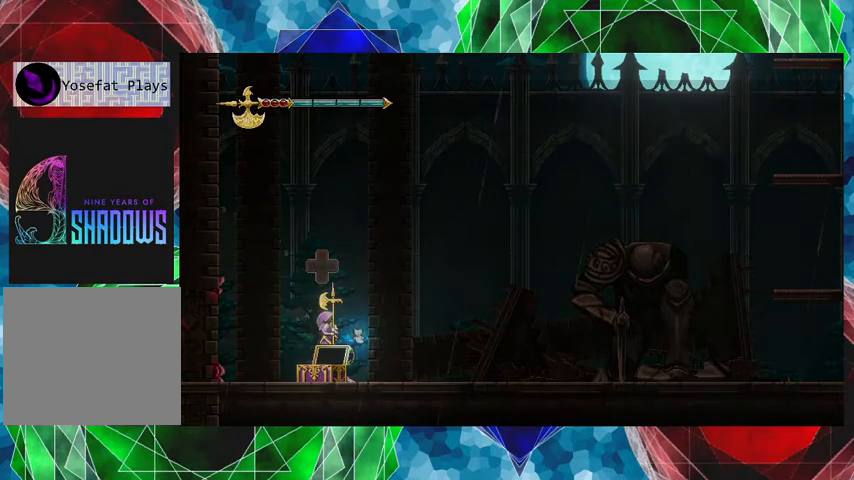
{"buttons": [], "left_stick": "center", "events": []}
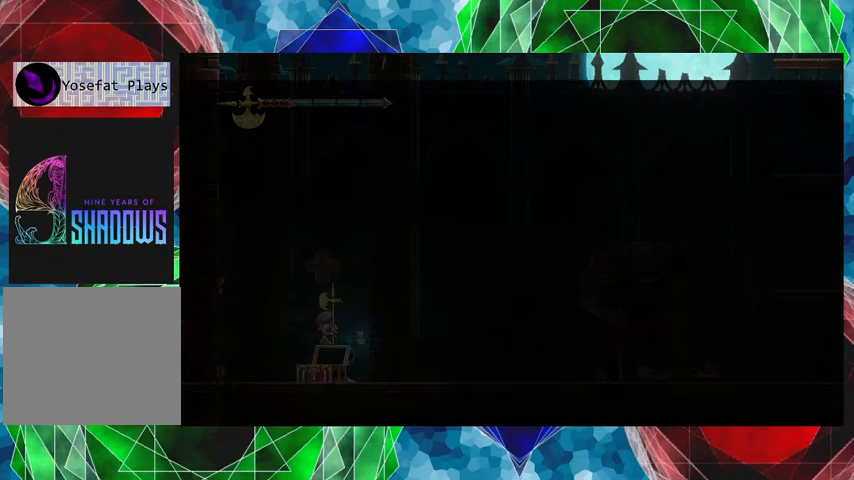
{"buttons": [], "left_stick": "center", "events": []}
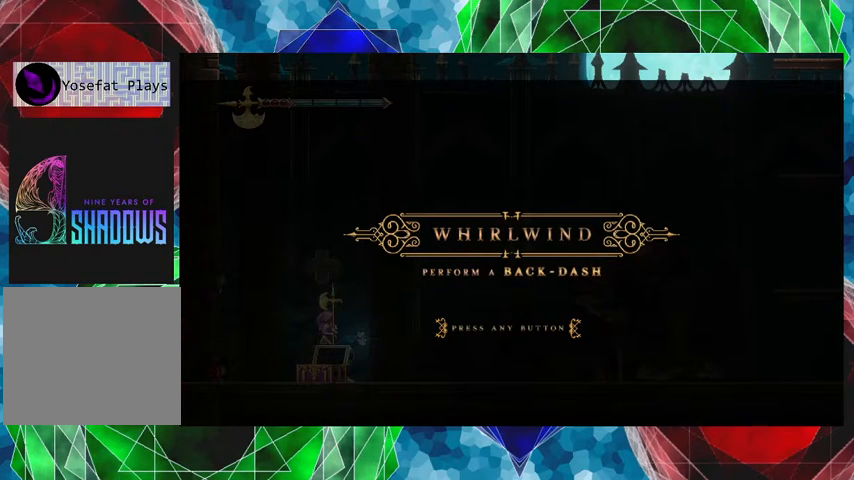
{"buttons": [], "left_stick": "center", "events": []}
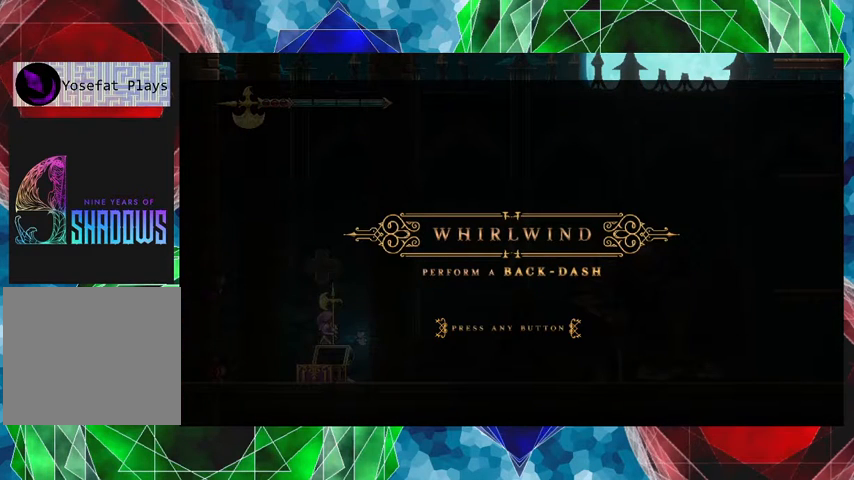
{"buttons": [], "left_stick": "center", "events": []}
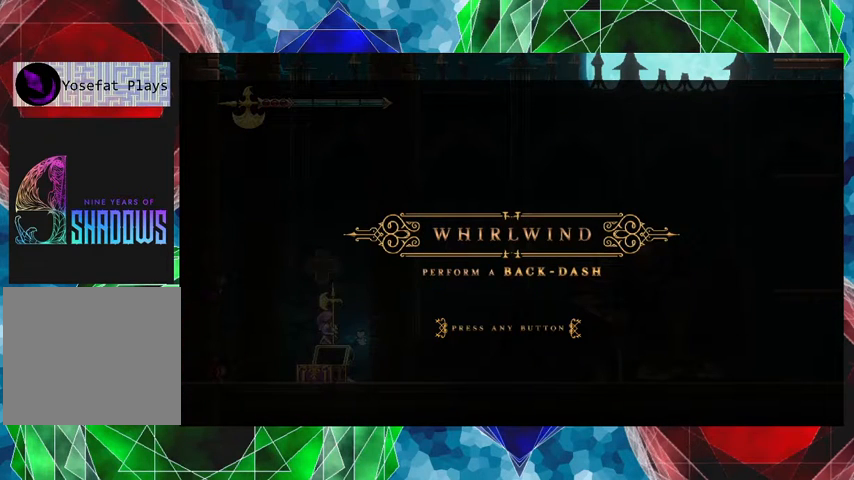
{"buttons": [], "left_stick": "center", "events": []}